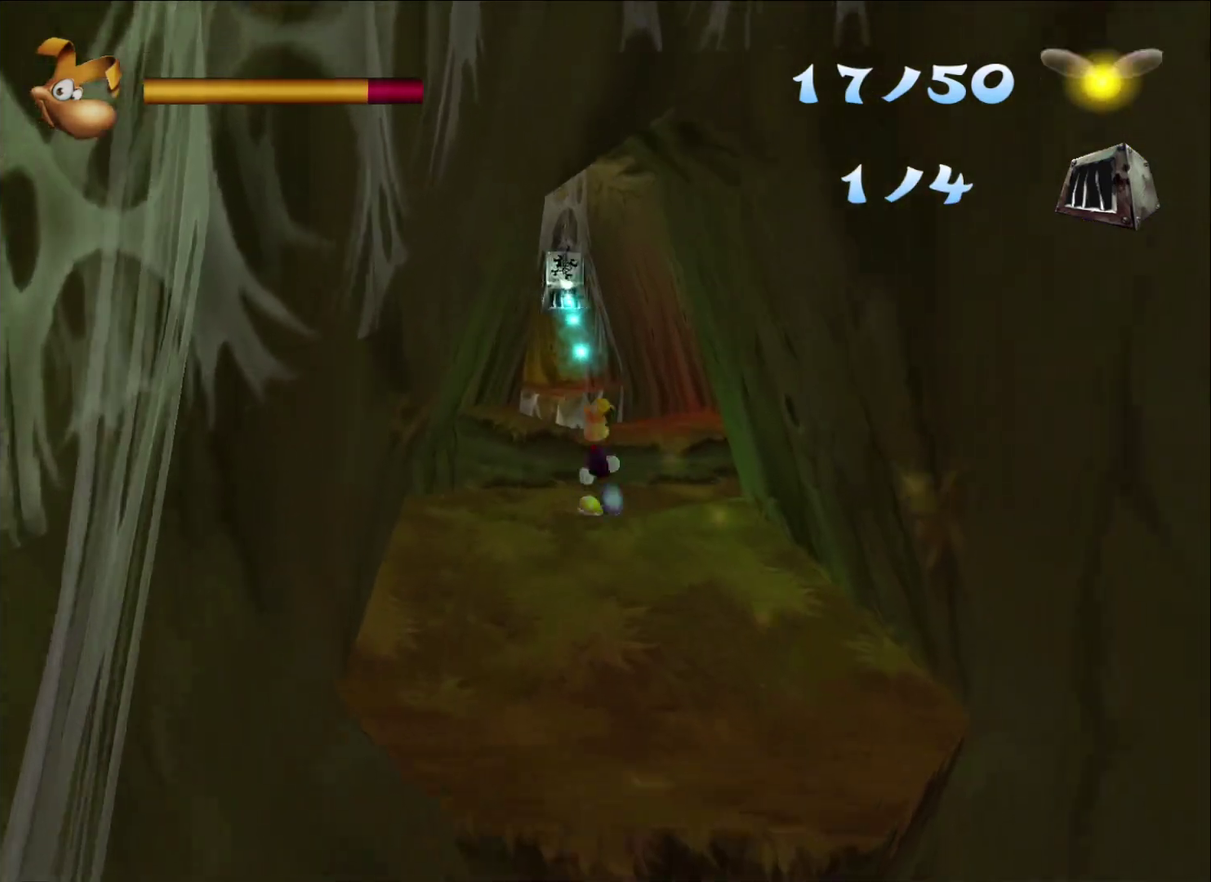
Gameplay with a controller (Xbox layout); each line is a JSON object with the inputs held at the frame after it. "button_events" lists button changes between this image and that frame as [ms after this image, input, new state], when the widget could be followed in between (sticks are given only as held states).
{"buttons": ["R2"], "left_stick": "center", "right_stick": "center", "button_events": [[50, "R2", "down"], [50, "X", "down"], [83, "A", "down"], [200, "A", "up"], [400, "X", "up"]]}
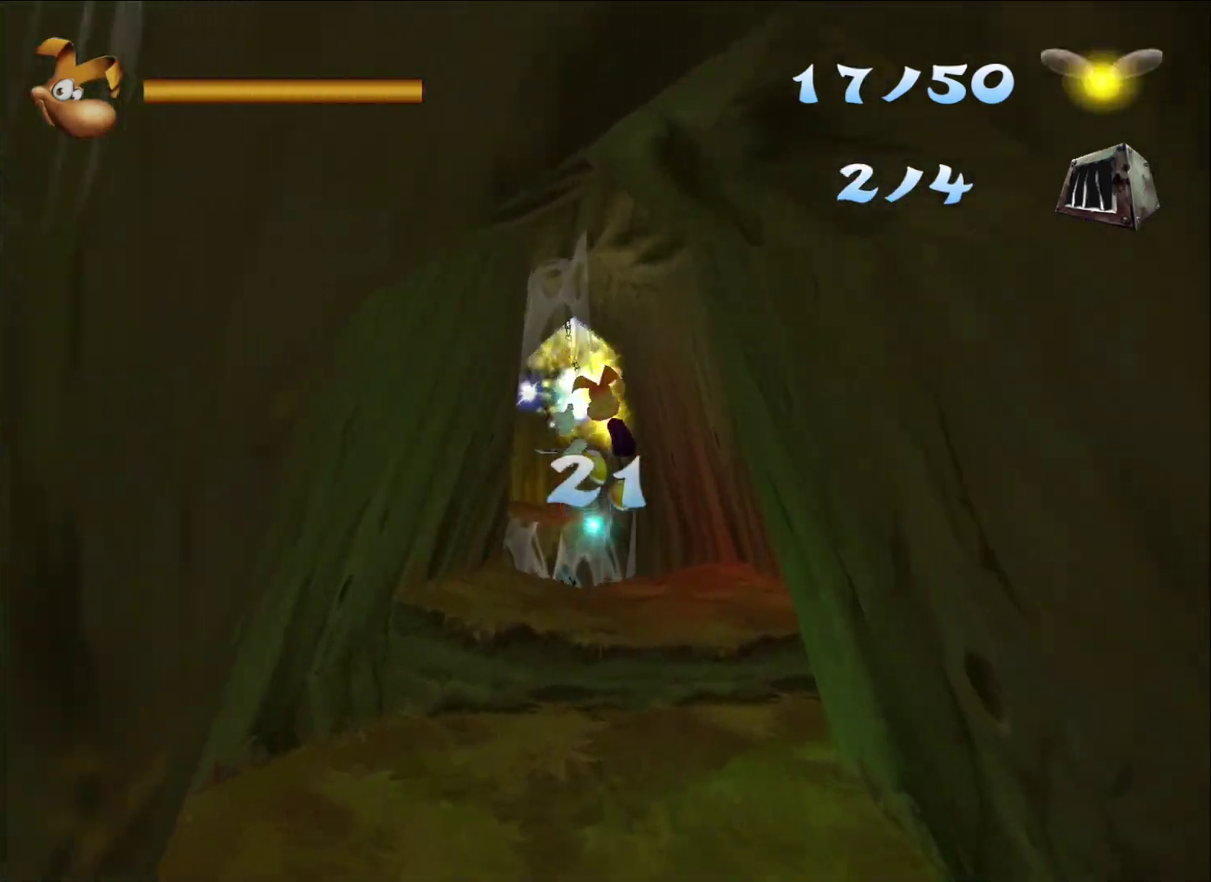
{"buttons": [], "left_stick": "center", "right_stick": "center", "button_events": [[17, "R2", "up"]]}
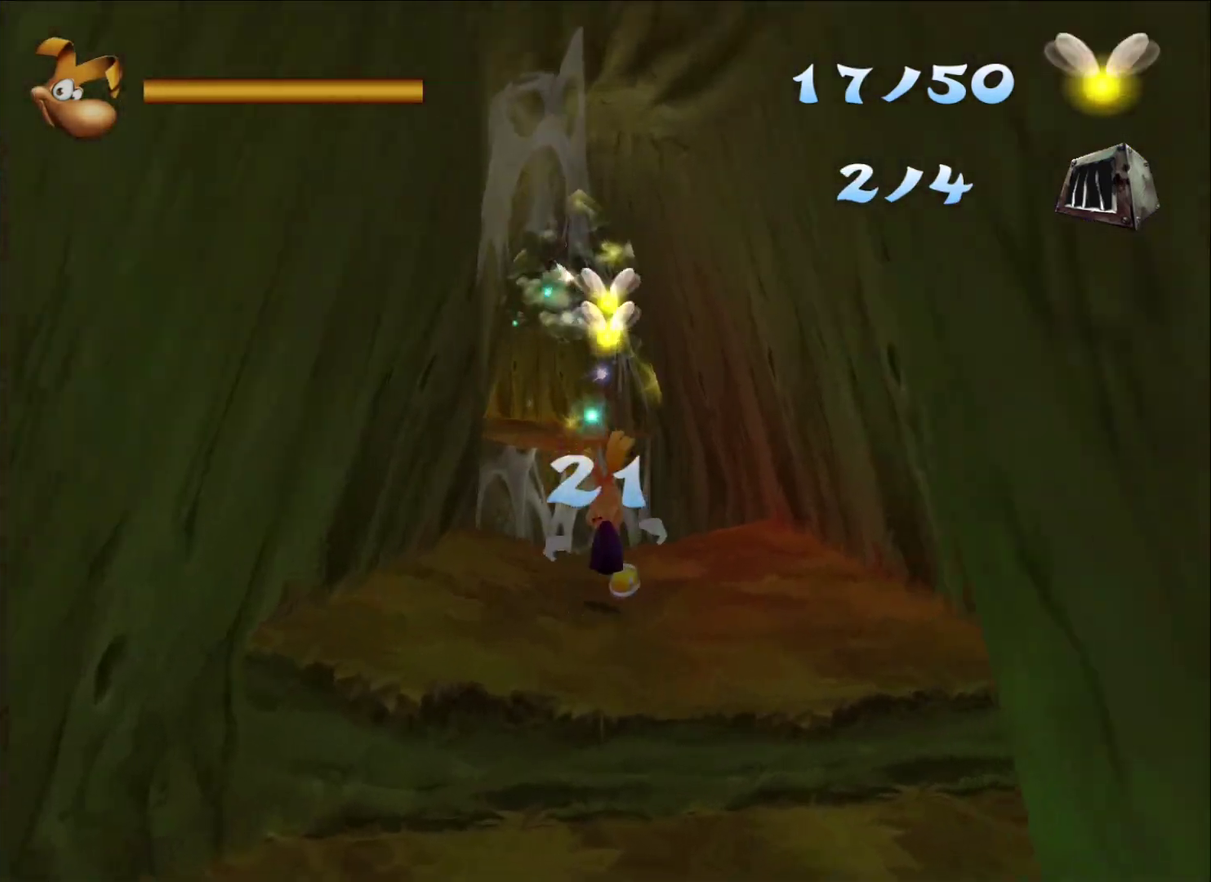
{"buttons": ["A"], "left_stick": "center", "right_stick": "center", "button_events": [[350, "A", "down"]]}
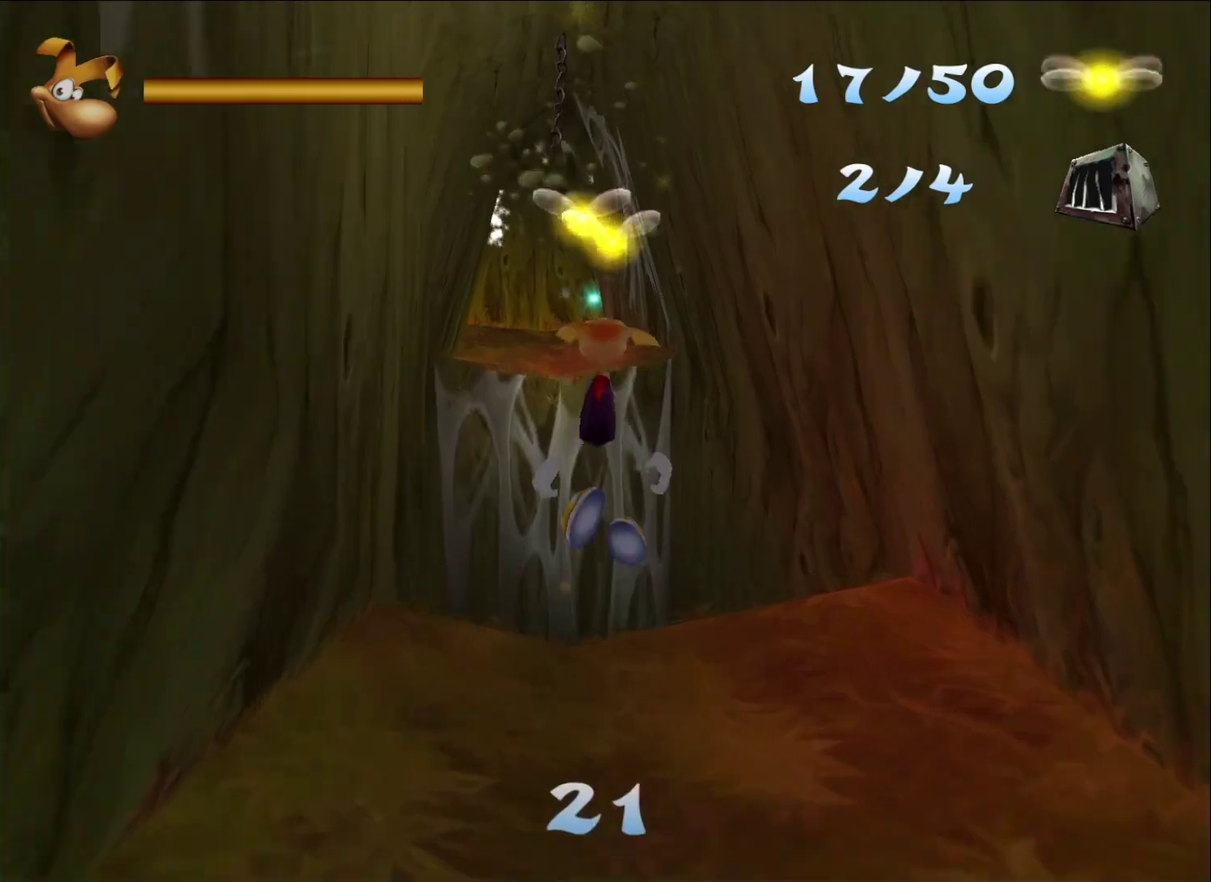
{"buttons": ["A"], "left_stick": "center", "right_stick": "center", "button_events": []}
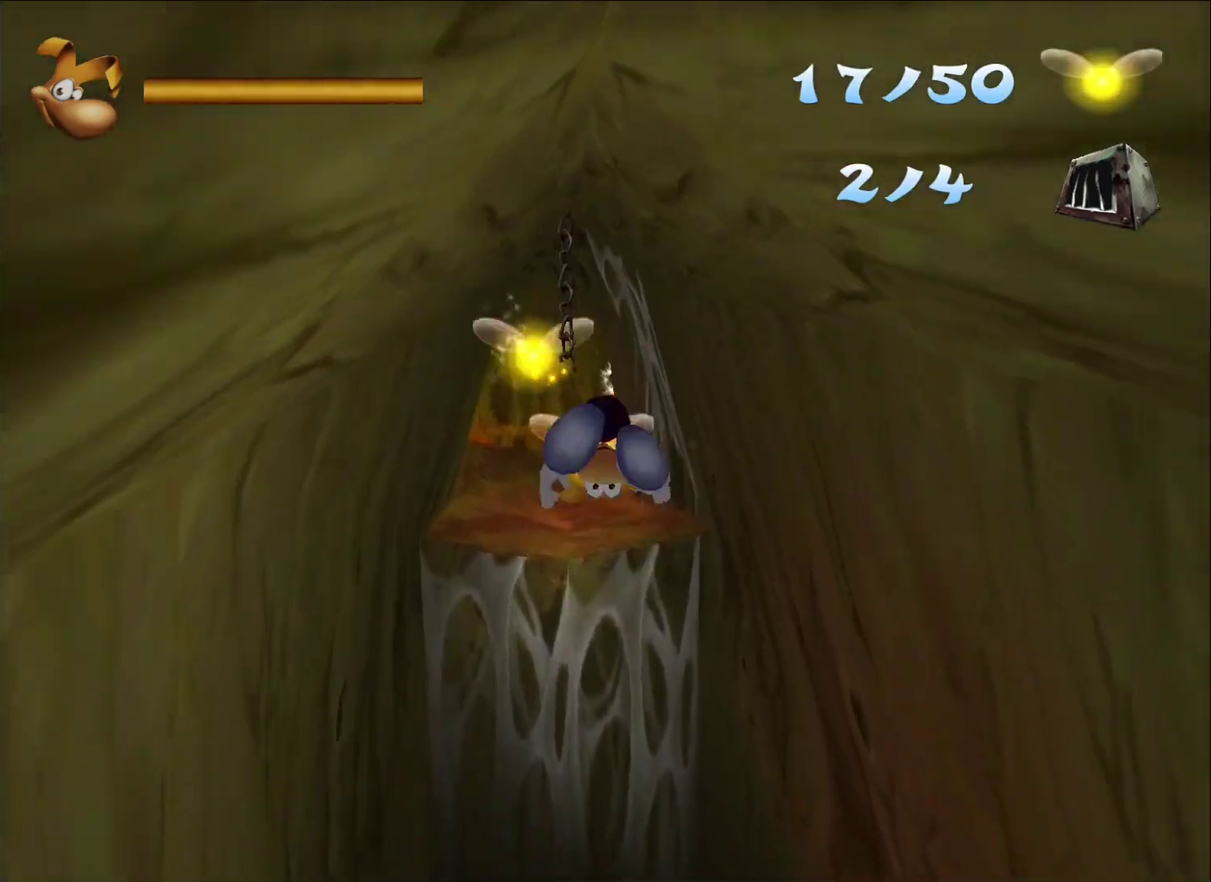
{"buttons": ["A", "R2"], "left_stick": "center", "right_stick": "center", "button_events": [[133, "A", "up"], [350, "R2", "down"], [367, "A", "down"], [433, "A", "up"], [500, "A", "down"]]}
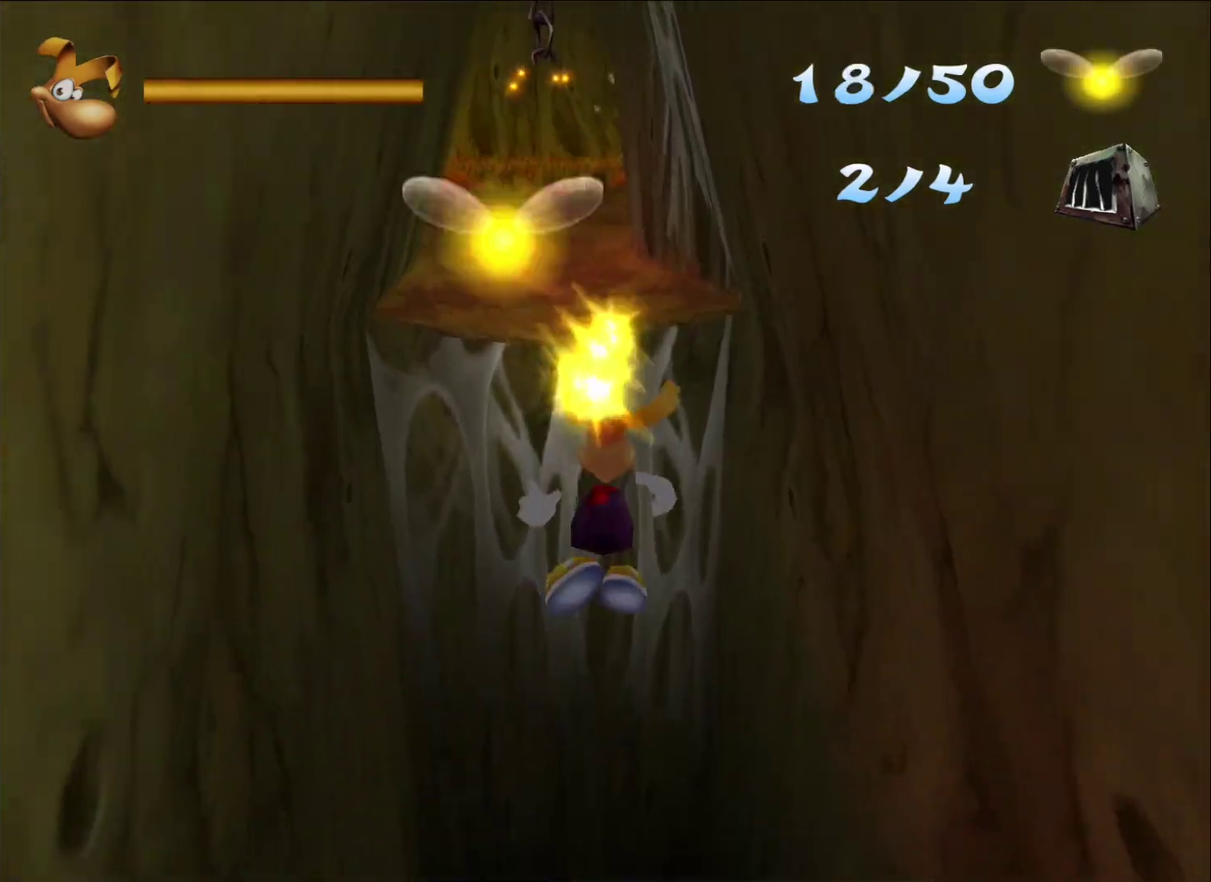
{"buttons": ["R2"], "left_stick": "up-left", "right_stick": "center"}
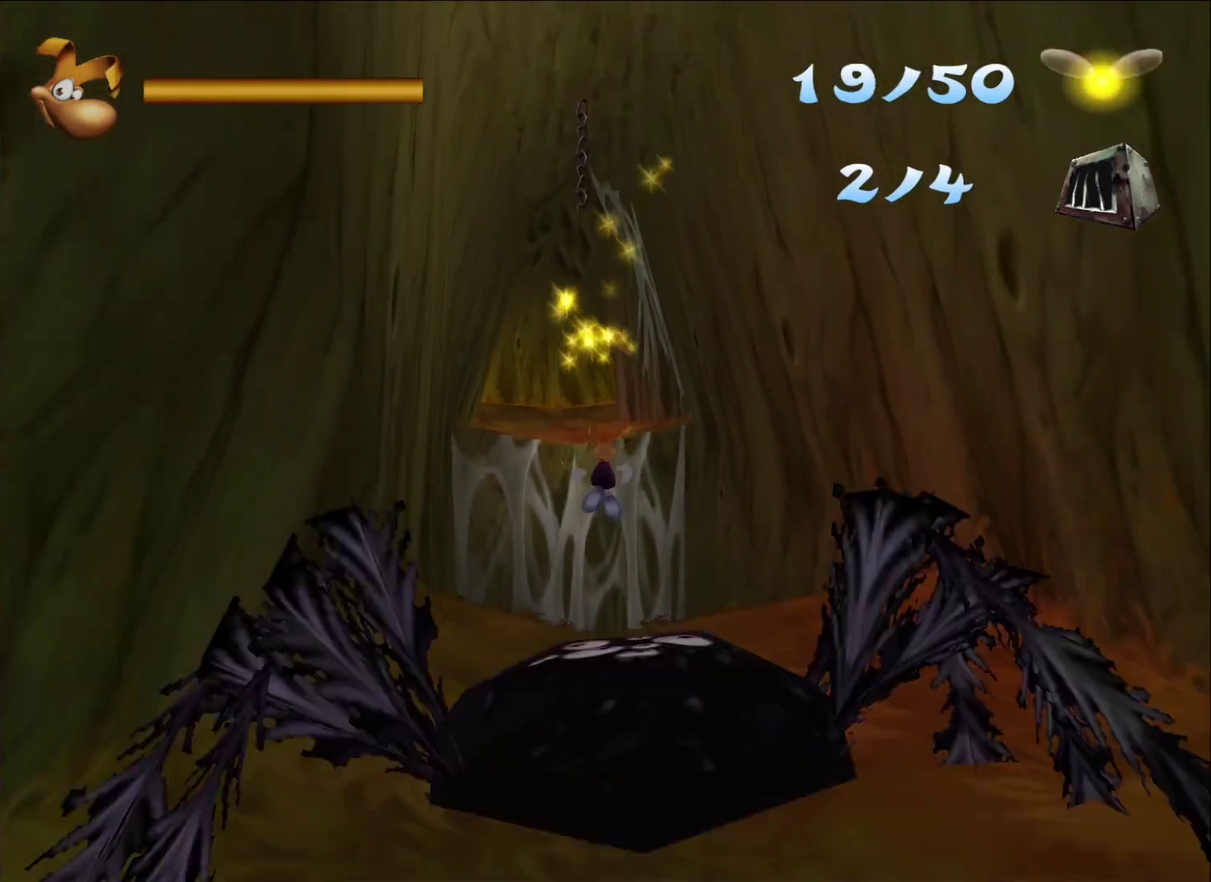
{"buttons": ["A", "R2"], "left_stick": "up-left", "right_stick": "center"}
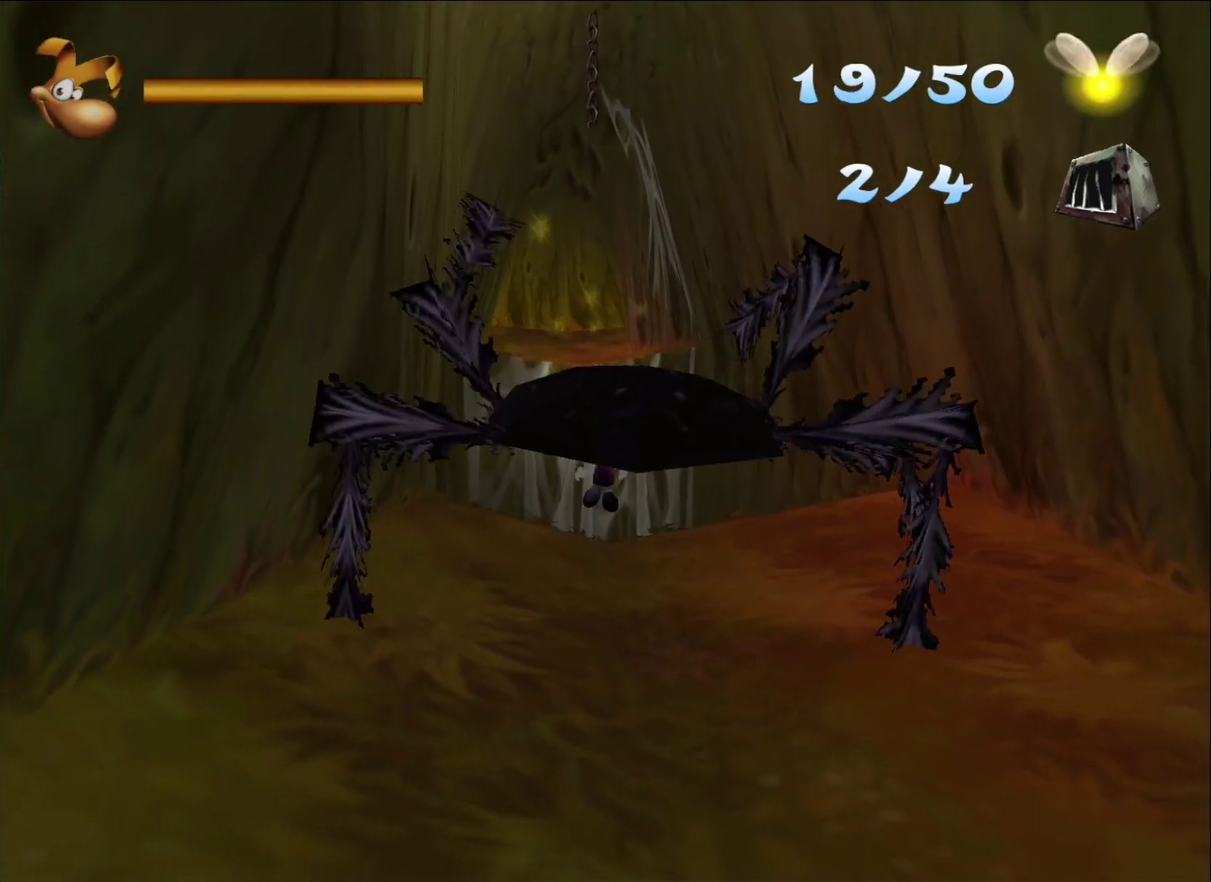
{"buttons": ["A", "R2"], "left_stick": "center", "right_stick": "center", "button_events": [[17, "A", "up"], [67, "A", "down"], [300, "A", "up"], [350, "A", "down"], [433, "A", "up"], [483, "A", "down"]]}
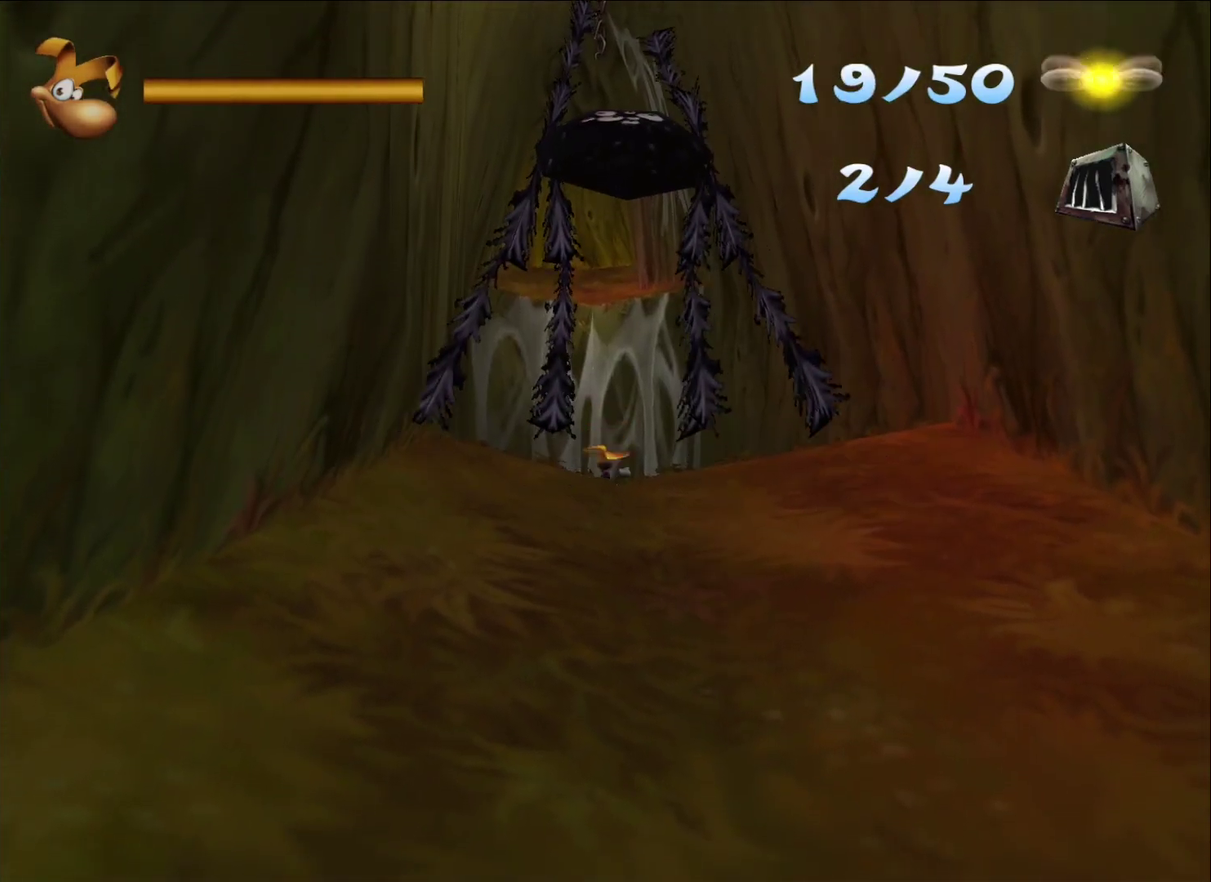
{"buttons": ["A"], "left_stick": "center", "right_stick": "center", "button_events": [[83, "A", "up"], [133, "A", "down"], [233, "A", "up"], [283, "A", "down"], [467, "R2", "up"]]}
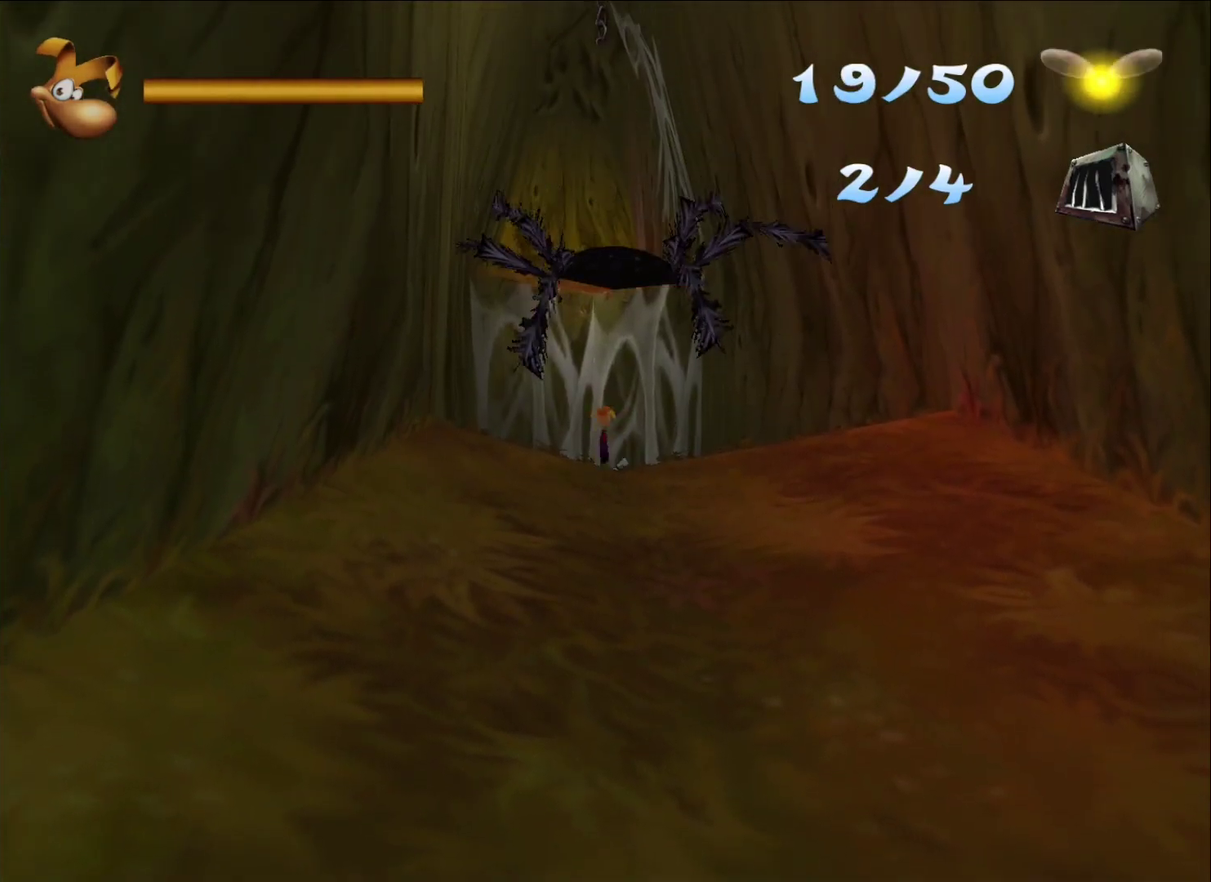
{"buttons": ["A"], "left_stick": "center", "right_stick": "center", "button_events": [[50, "A", "up"], [100, "A", "down"], [217, "A", "up"], [367, "A", "down"]]}
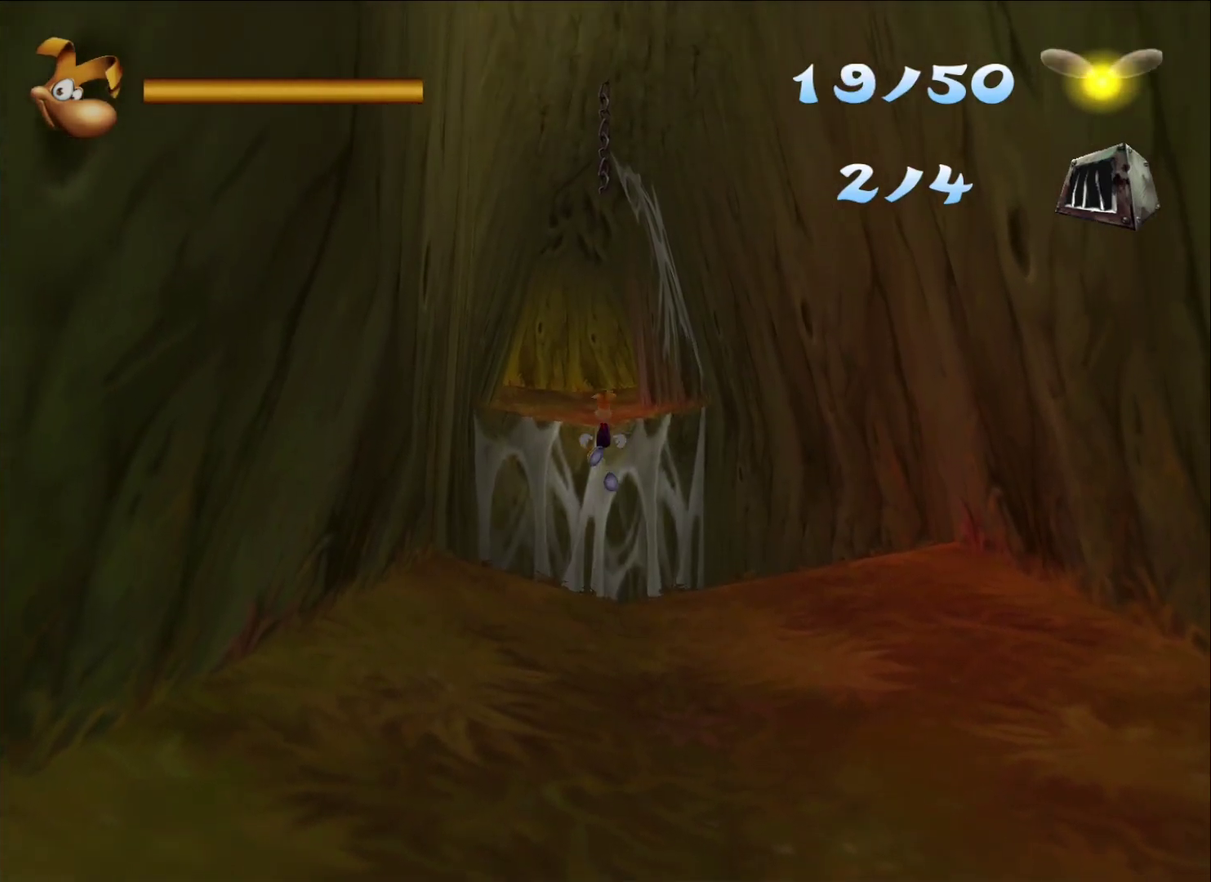
{"buttons": [], "left_stick": "up-left", "right_stick": "center", "button_events": [[67, "A", "up"]]}
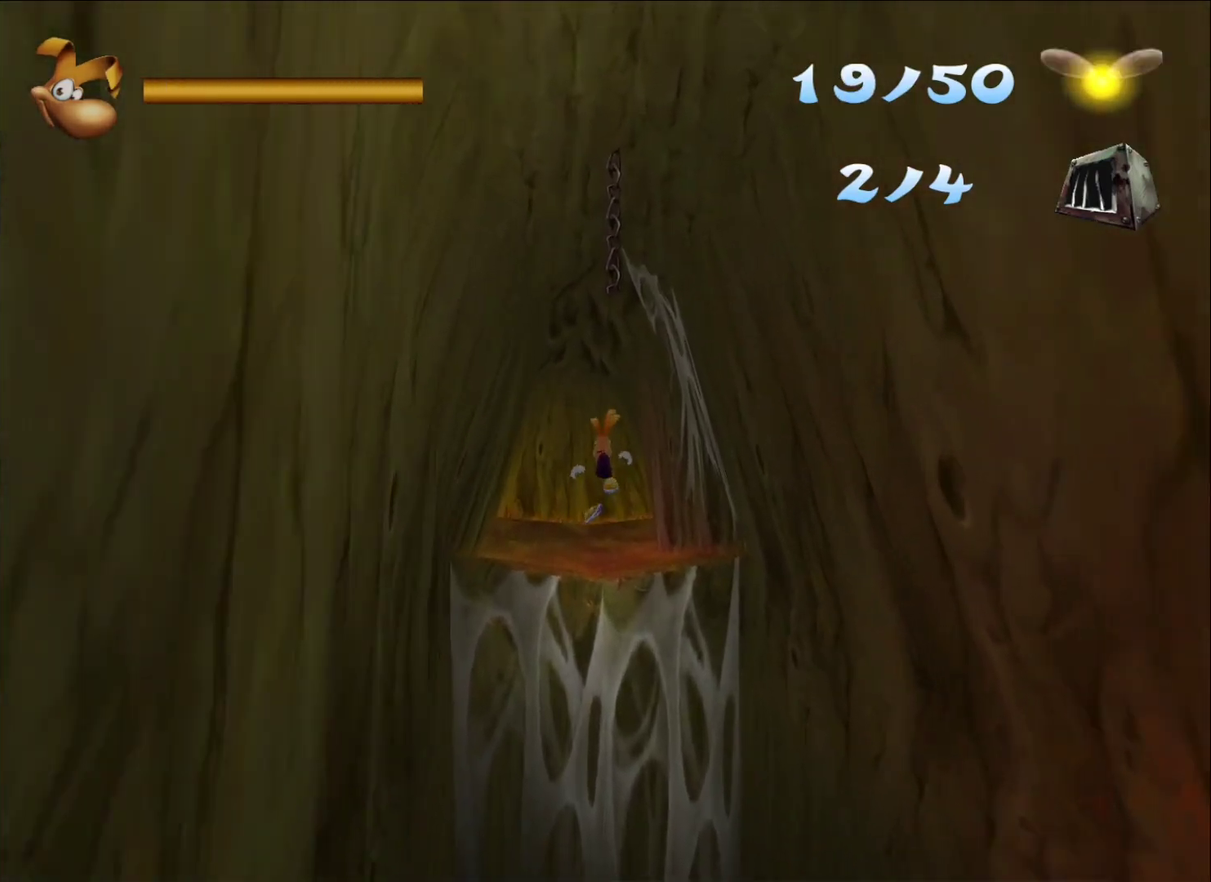
{"buttons": [], "left_stick": "center", "right_stick": "center", "button_events": []}
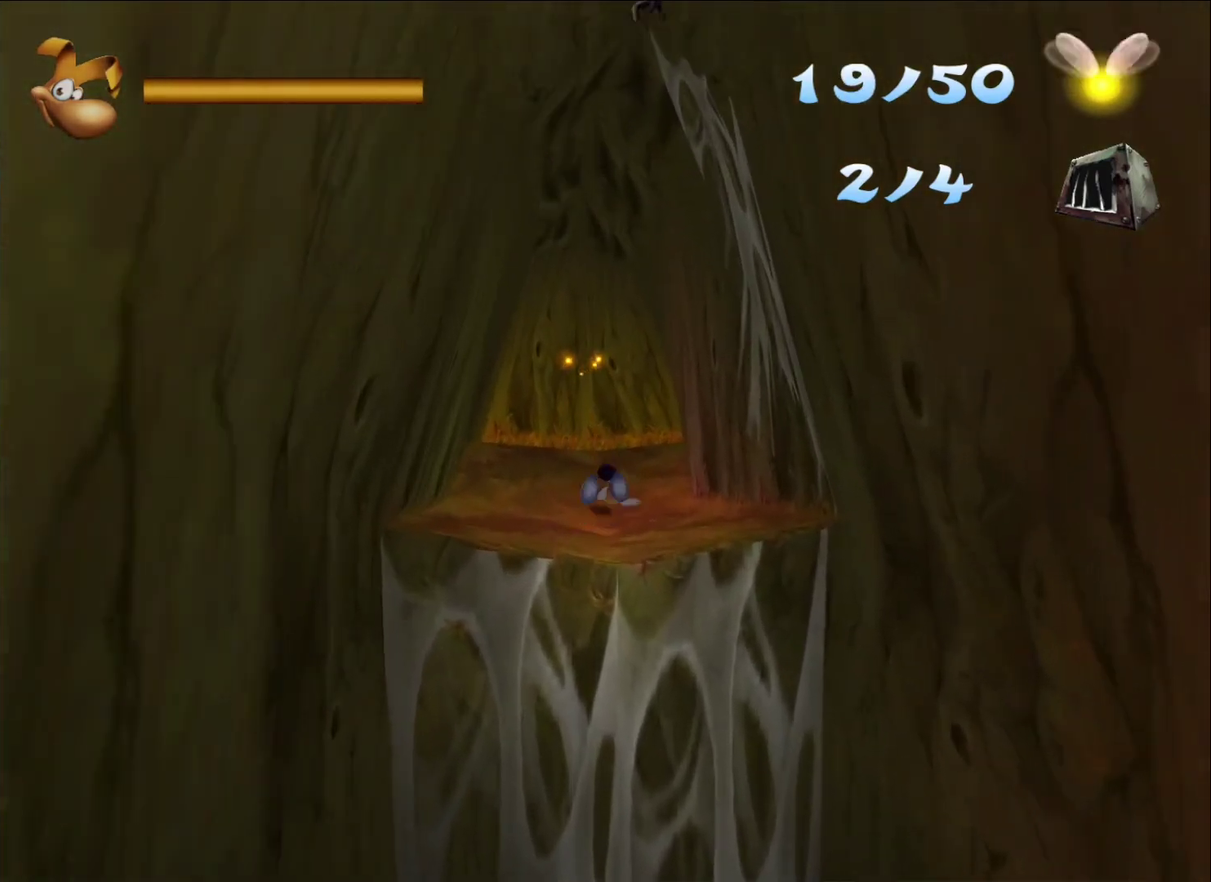
{"buttons": [], "left_stick": "center", "right_stick": "center", "button_events": []}
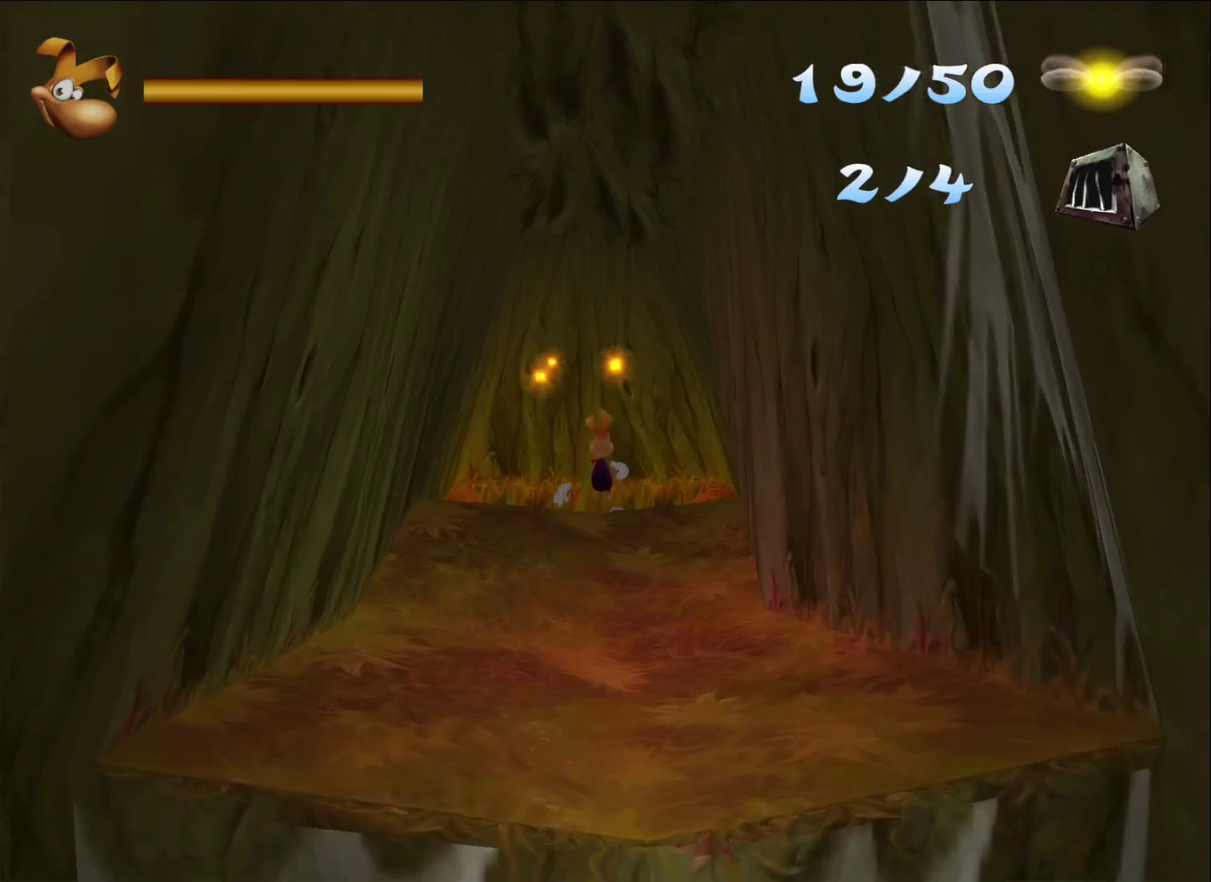
{"buttons": [], "left_stick": "center", "right_stick": "center", "button_events": []}
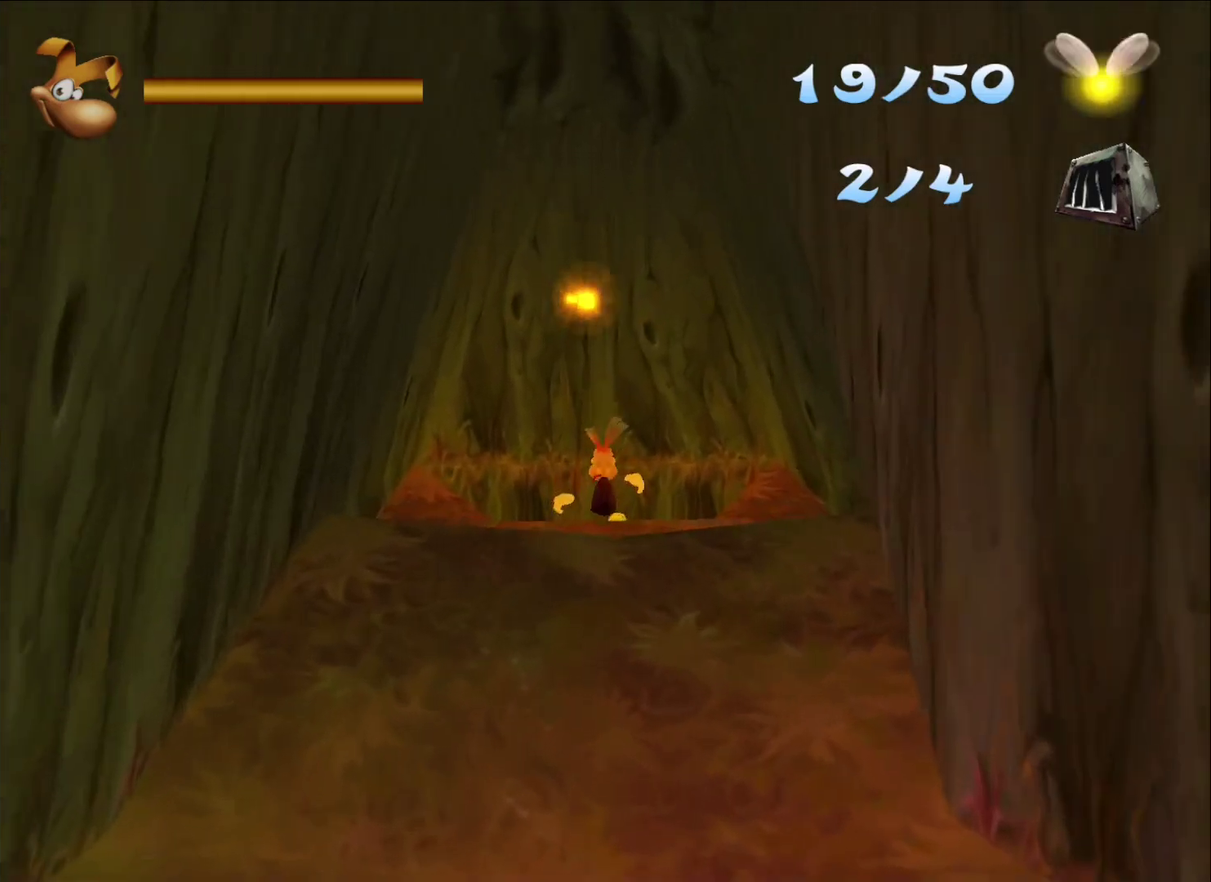
{"buttons": [], "left_stick": "down", "right_stick": "center", "button_events": []}
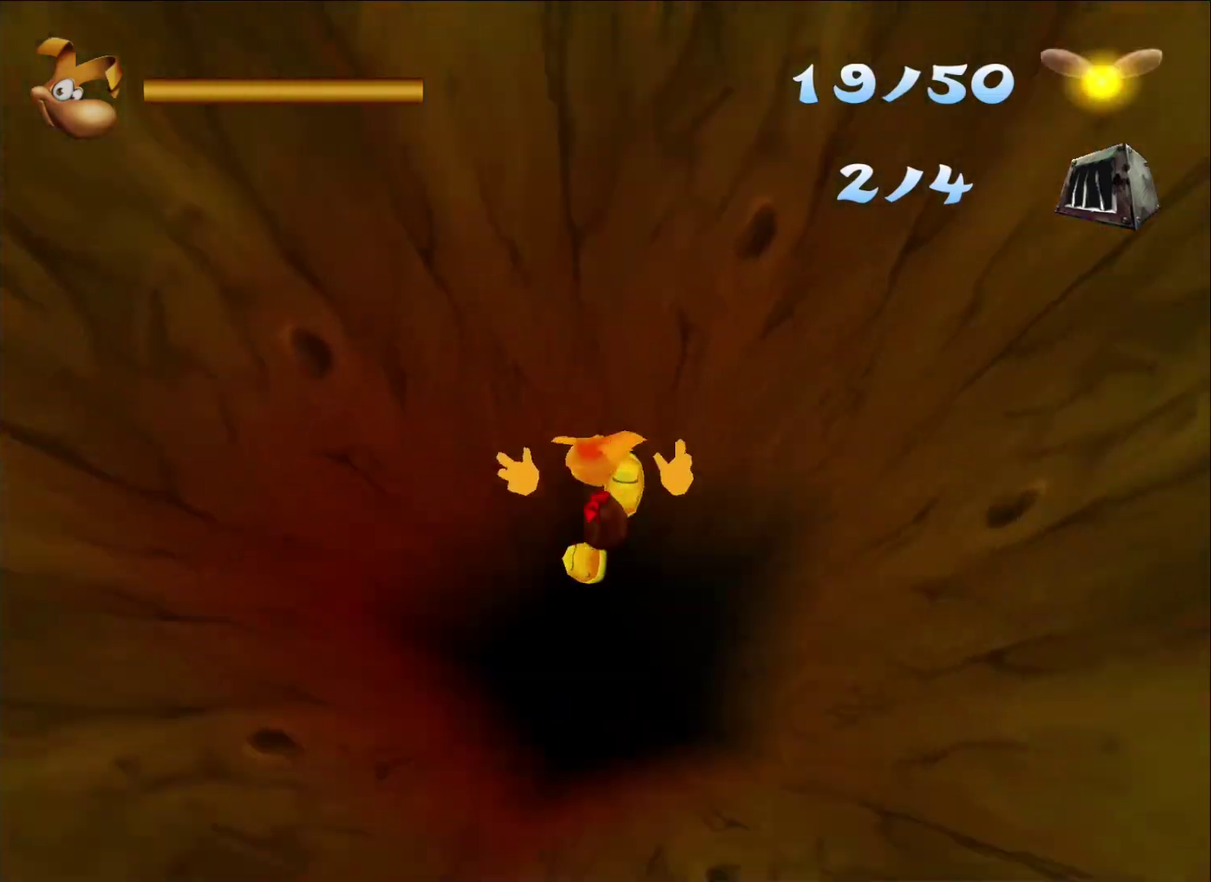
{"buttons": [], "left_stick": "down", "right_stick": "center", "button_events": []}
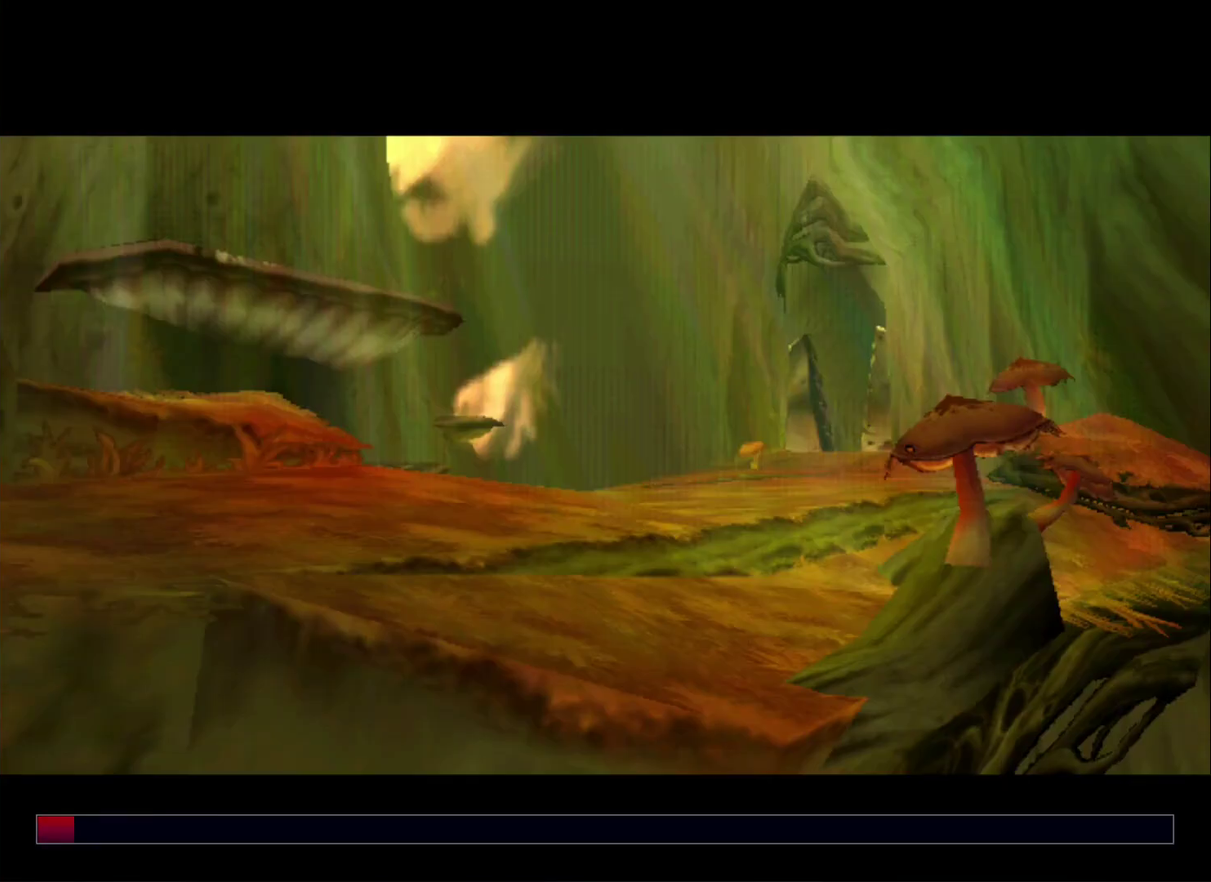
{"buttons": [], "left_stick": "down", "right_stick": "center", "button_events": []}
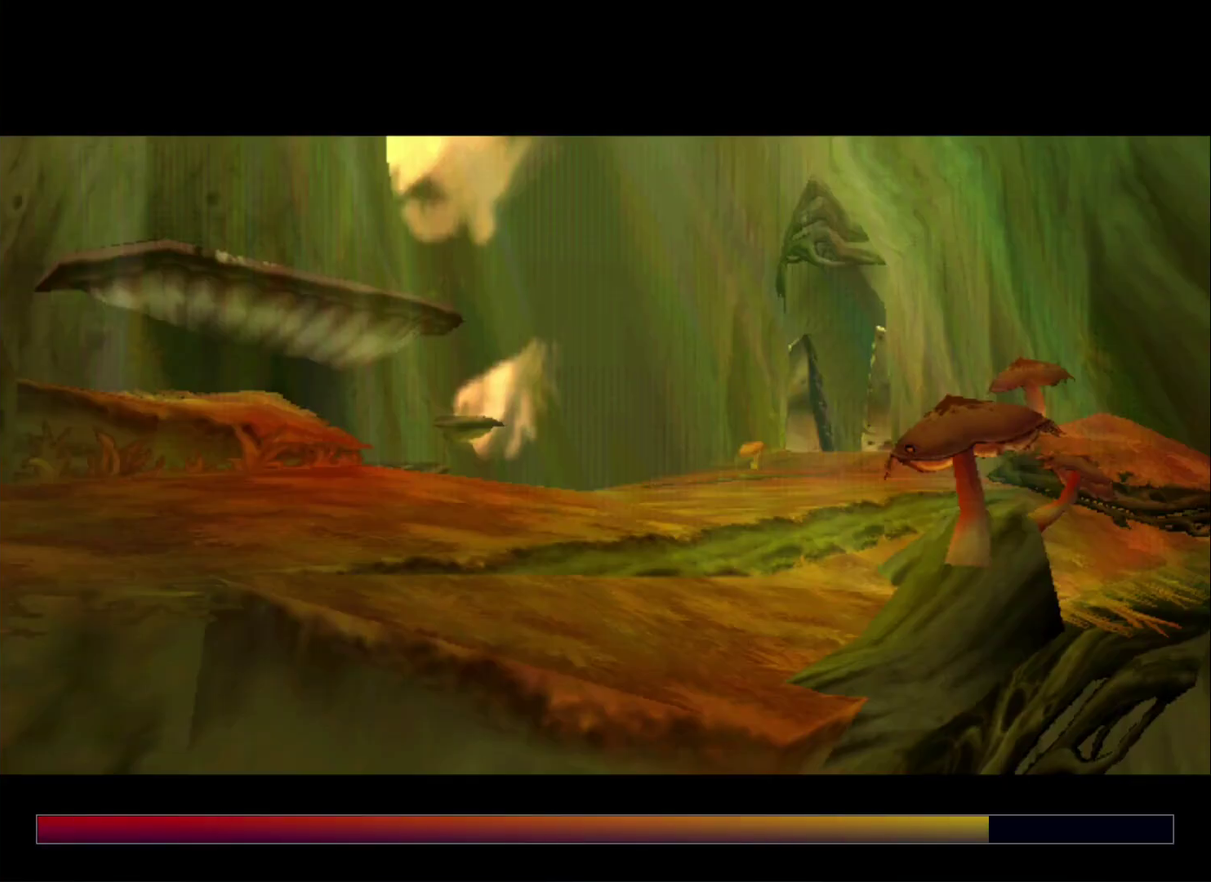
{"buttons": [], "left_stick": "down", "right_stick": "center", "button_events": []}
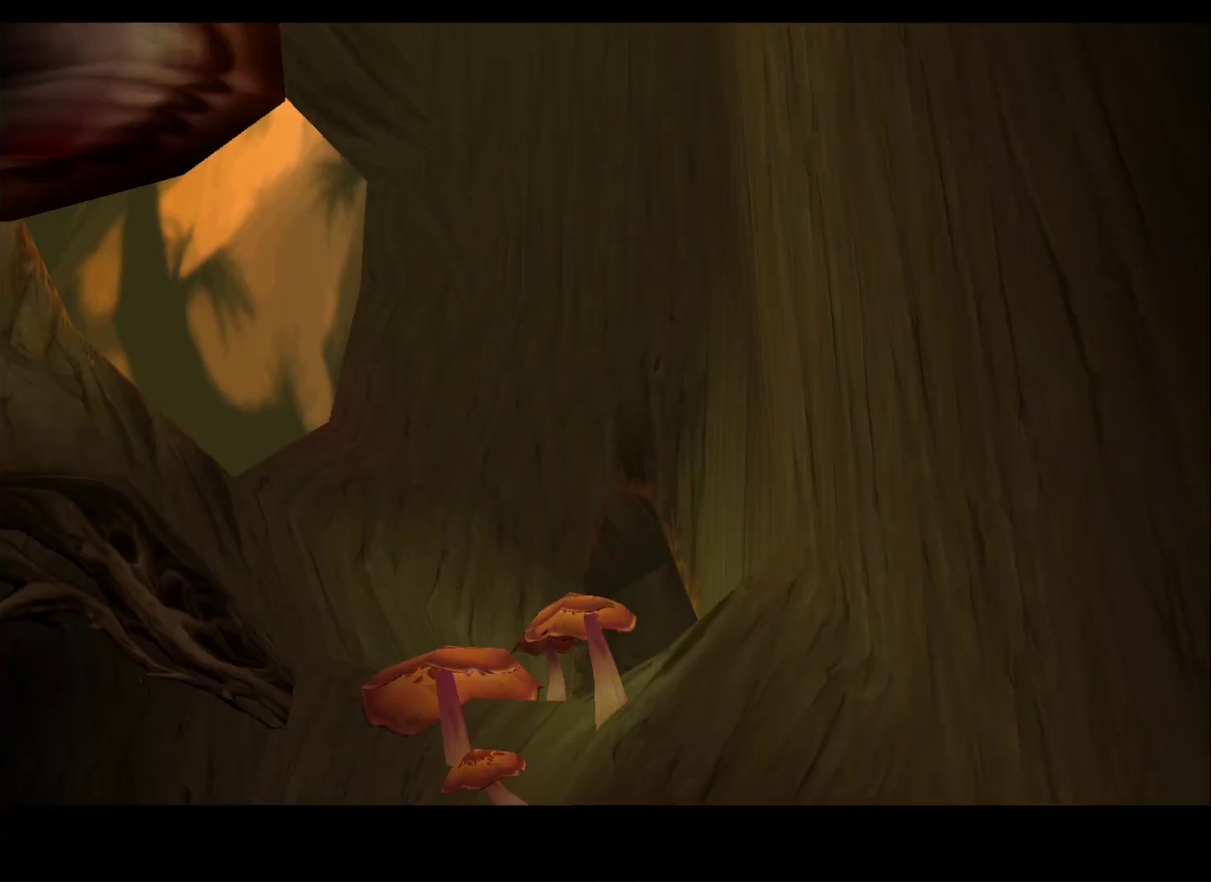
{"buttons": [], "left_stick": "down", "right_stick": "center", "button_events": []}
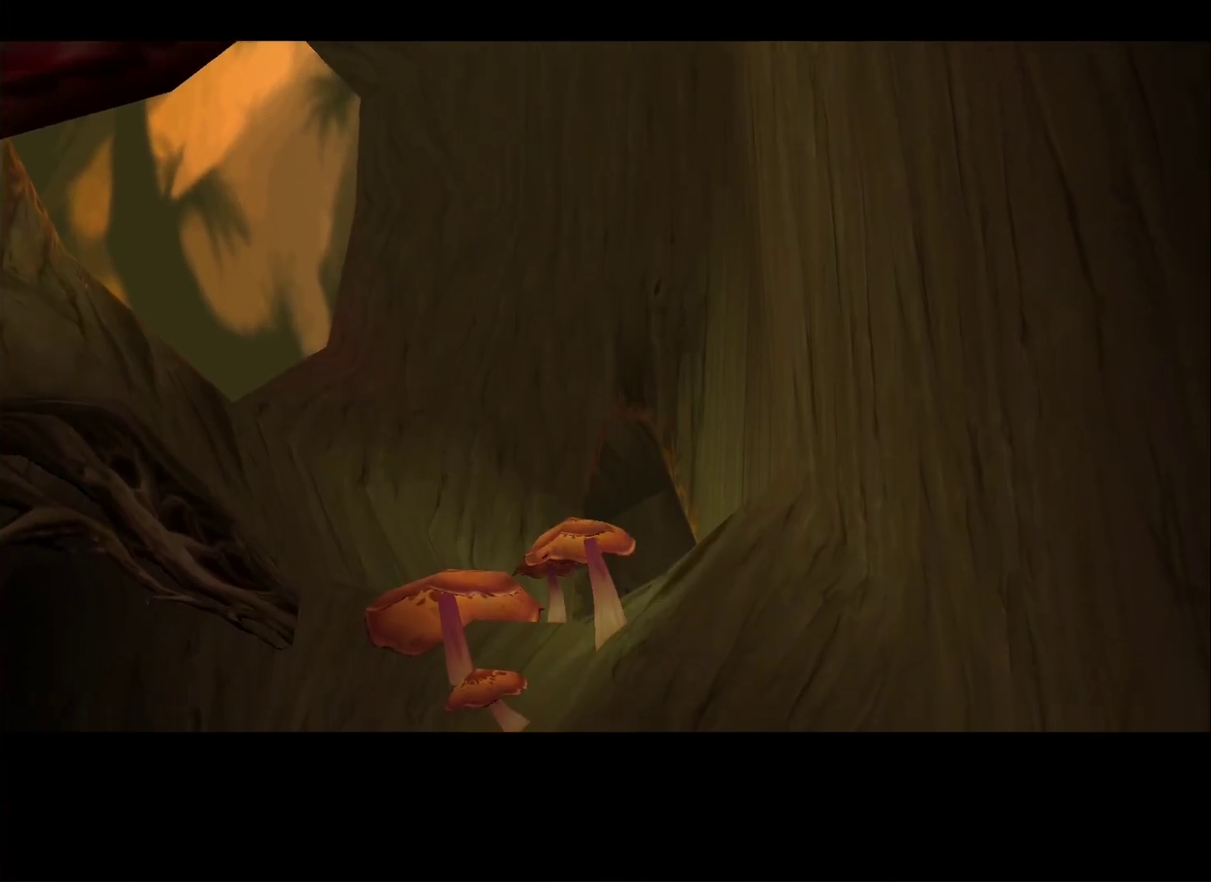
{"buttons": [], "left_stick": "down", "right_stick": "center", "button_events": []}
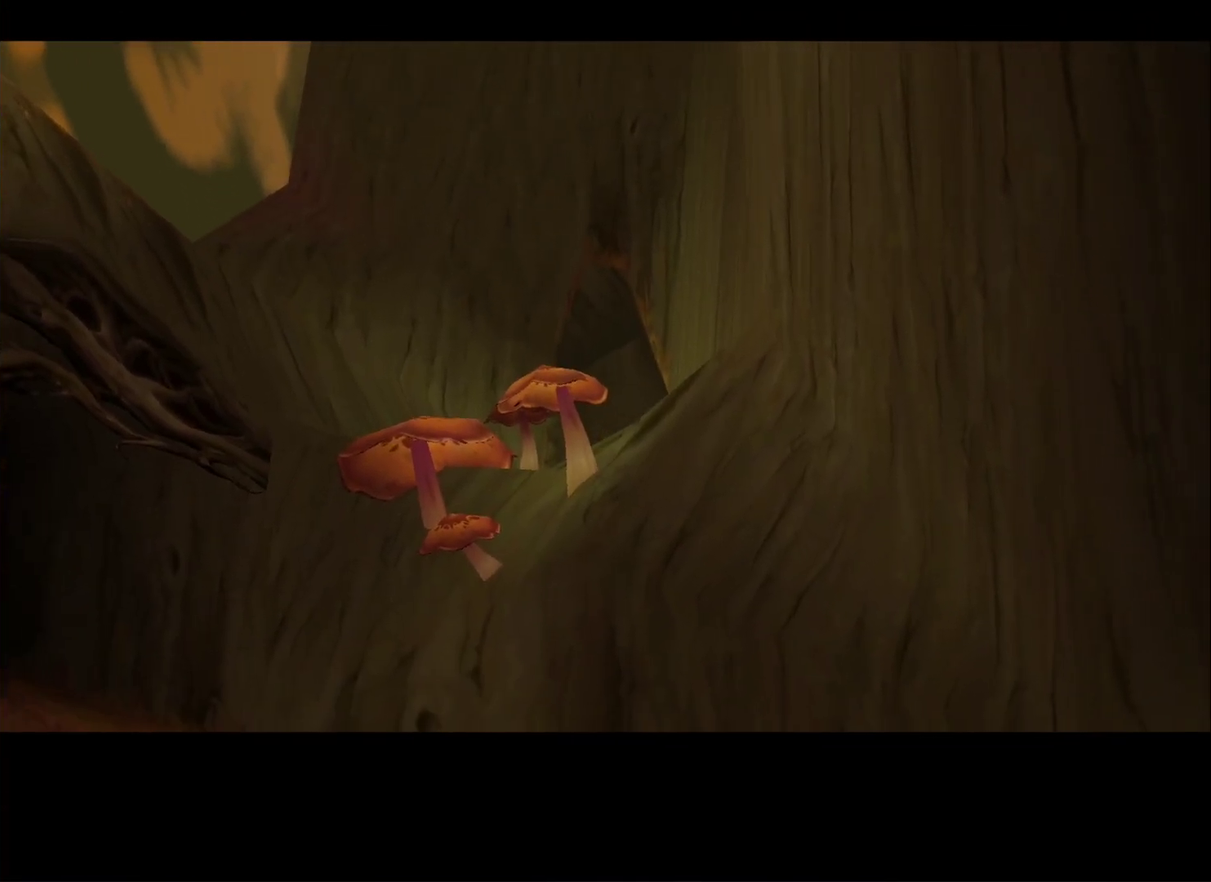
{"buttons": [], "left_stick": "down", "right_stick": "center", "button_events": []}
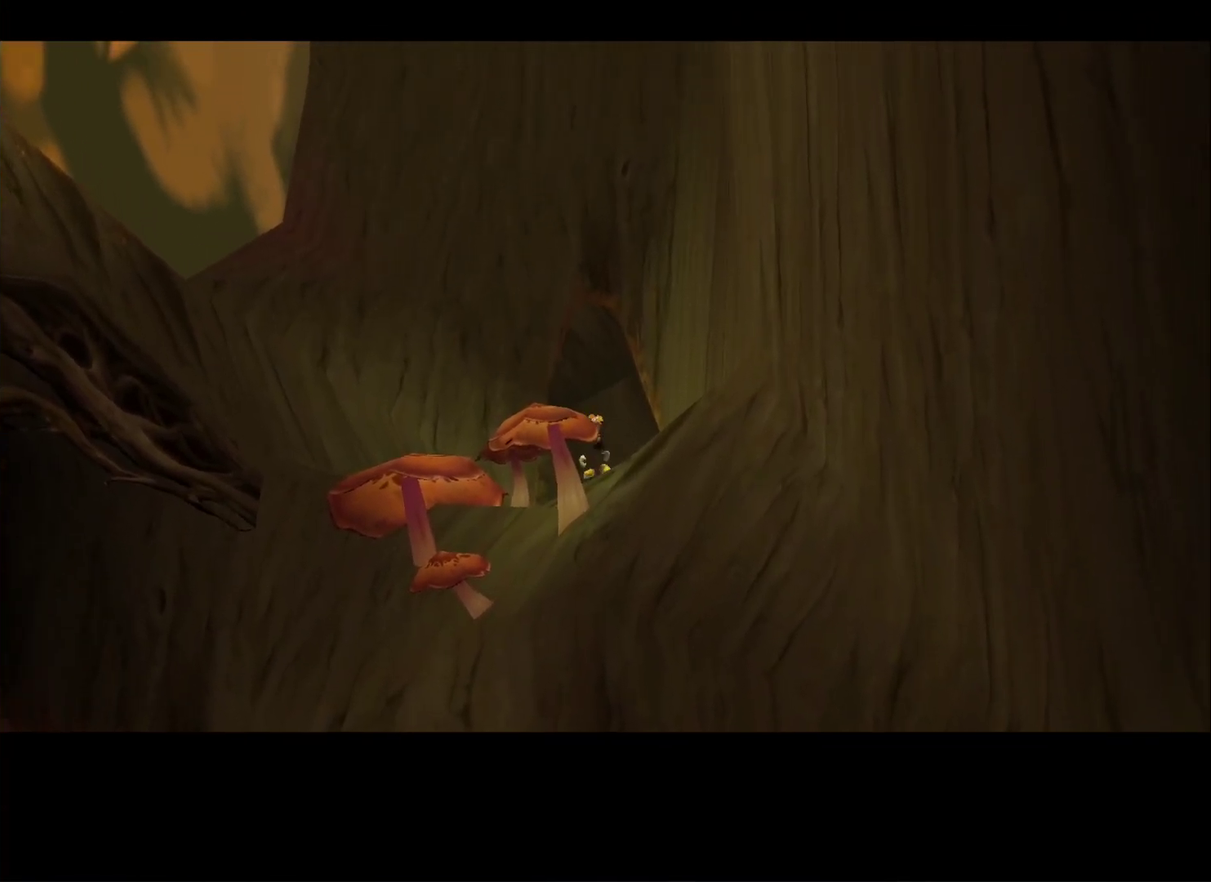
{"buttons": [], "left_stick": "down", "right_stick": "center", "button_events": []}
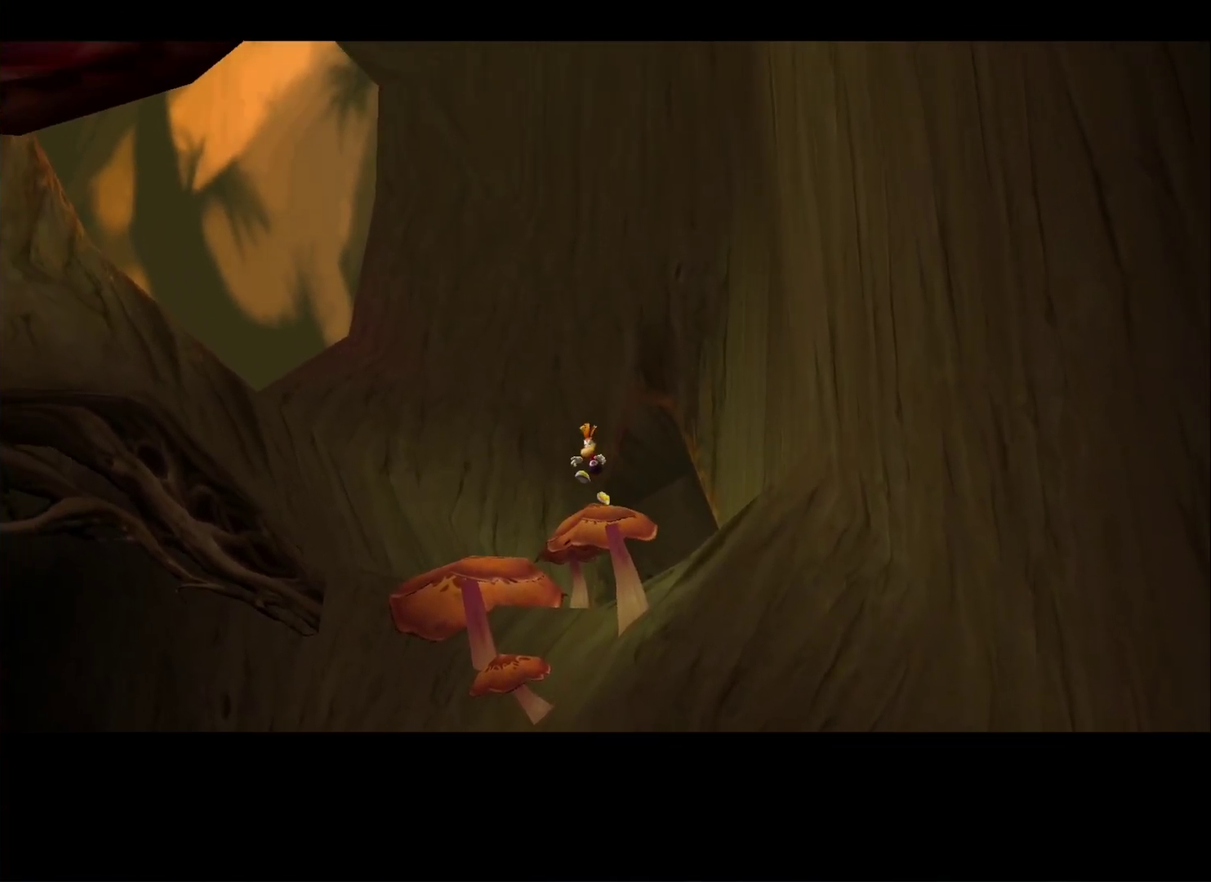
{"buttons": [], "left_stick": "down", "right_stick": "center", "button_events": []}
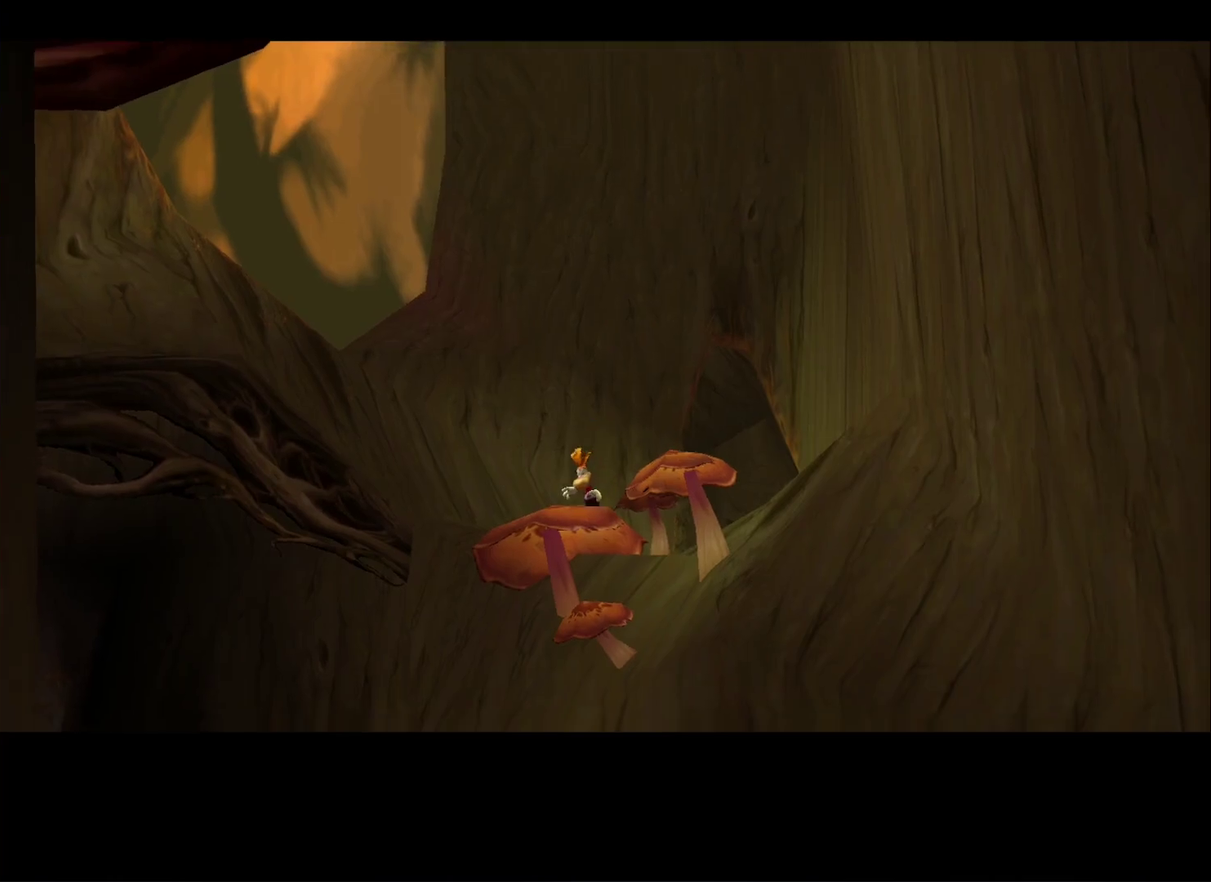
{"buttons": [], "left_stick": "down", "right_stick": "center", "button_events": []}
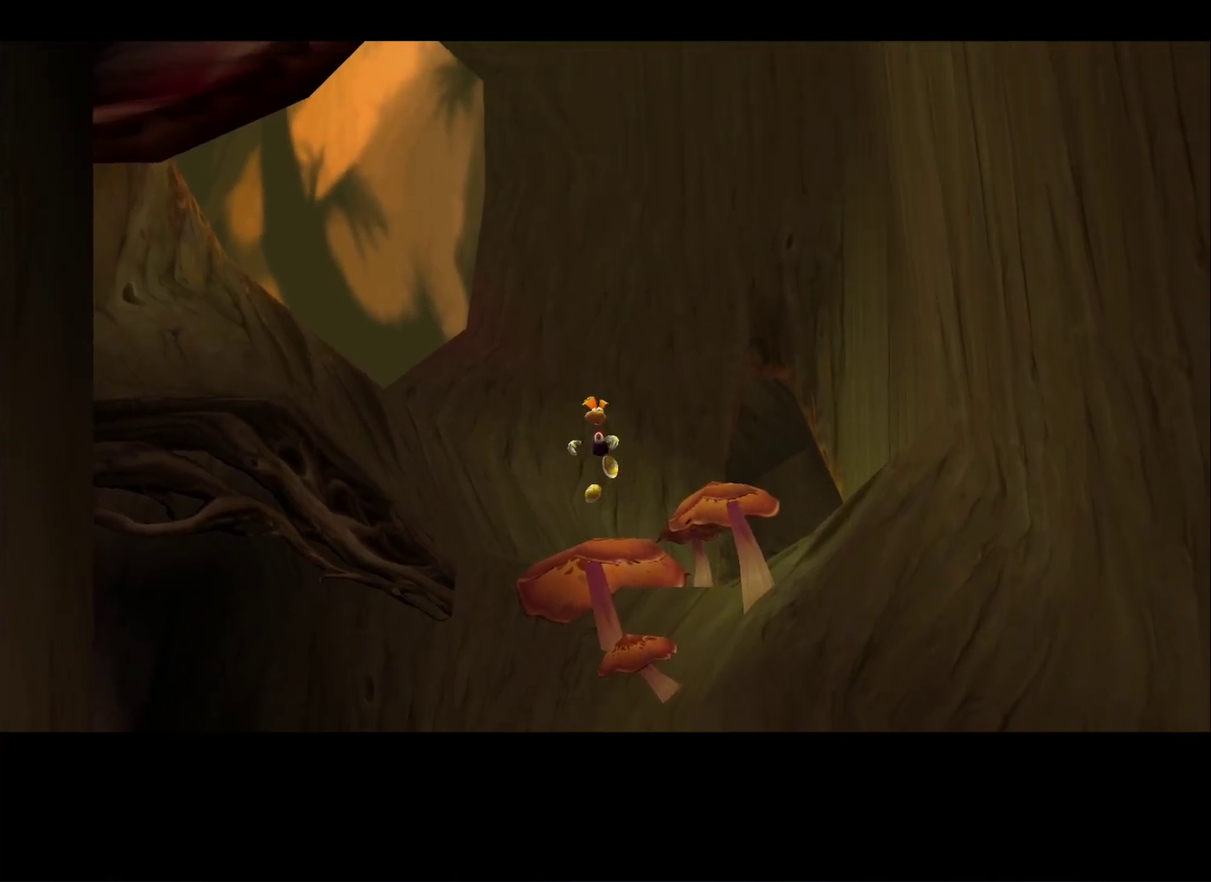
{"buttons": [], "left_stick": "down", "right_stick": "center", "button_events": []}
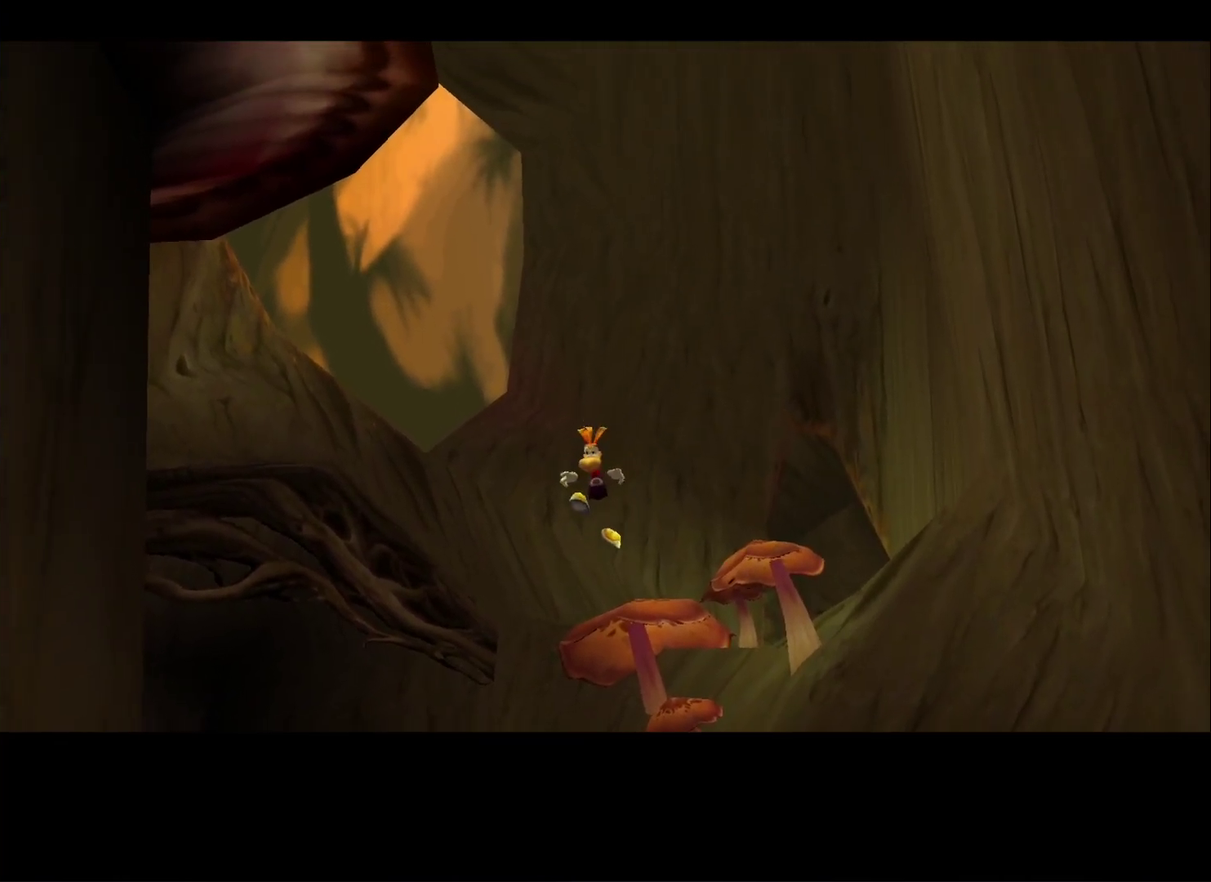
{"buttons": [], "left_stick": "down", "right_stick": "center", "button_events": []}
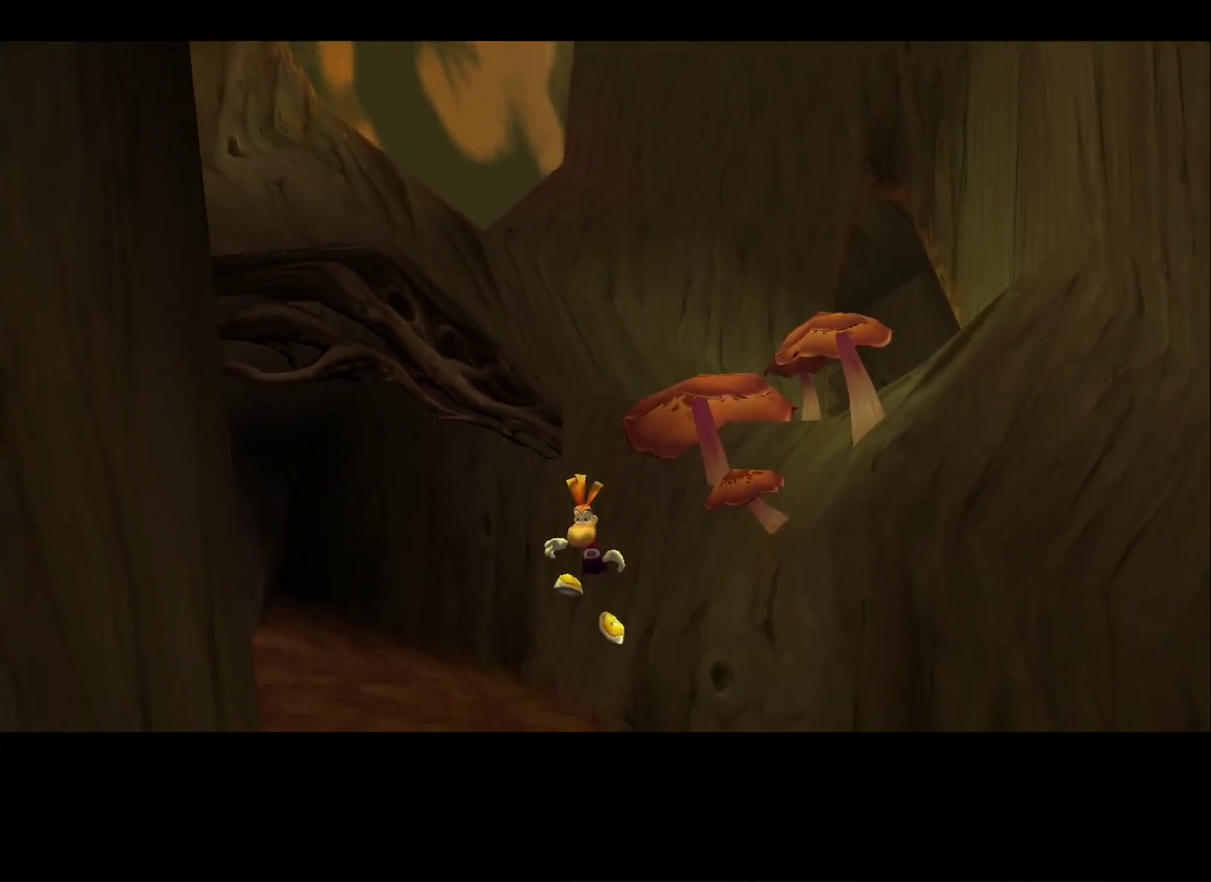
{"buttons": [], "left_stick": "down-right", "right_stick": "center", "button_events": []}
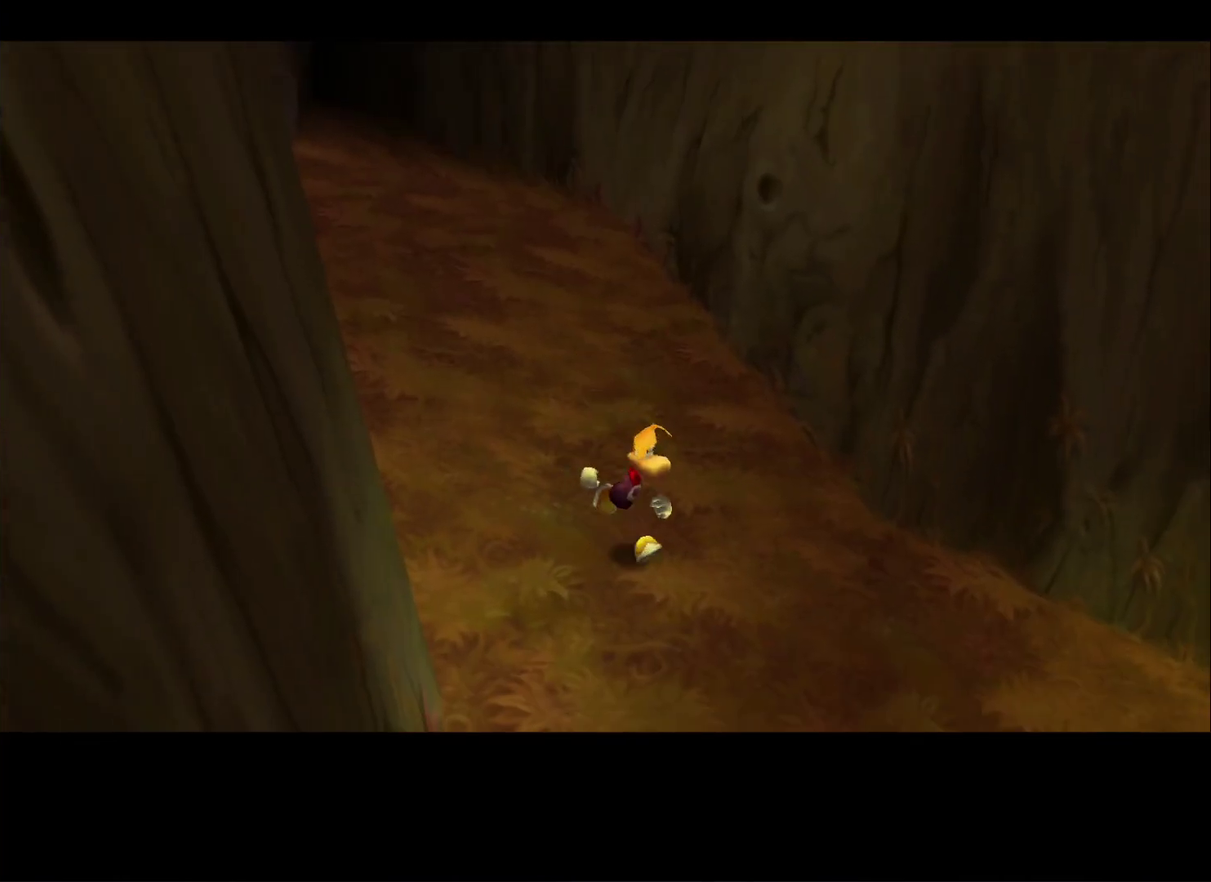
{"buttons": [], "left_stick": "down-right", "right_stick": "center", "button_events": []}
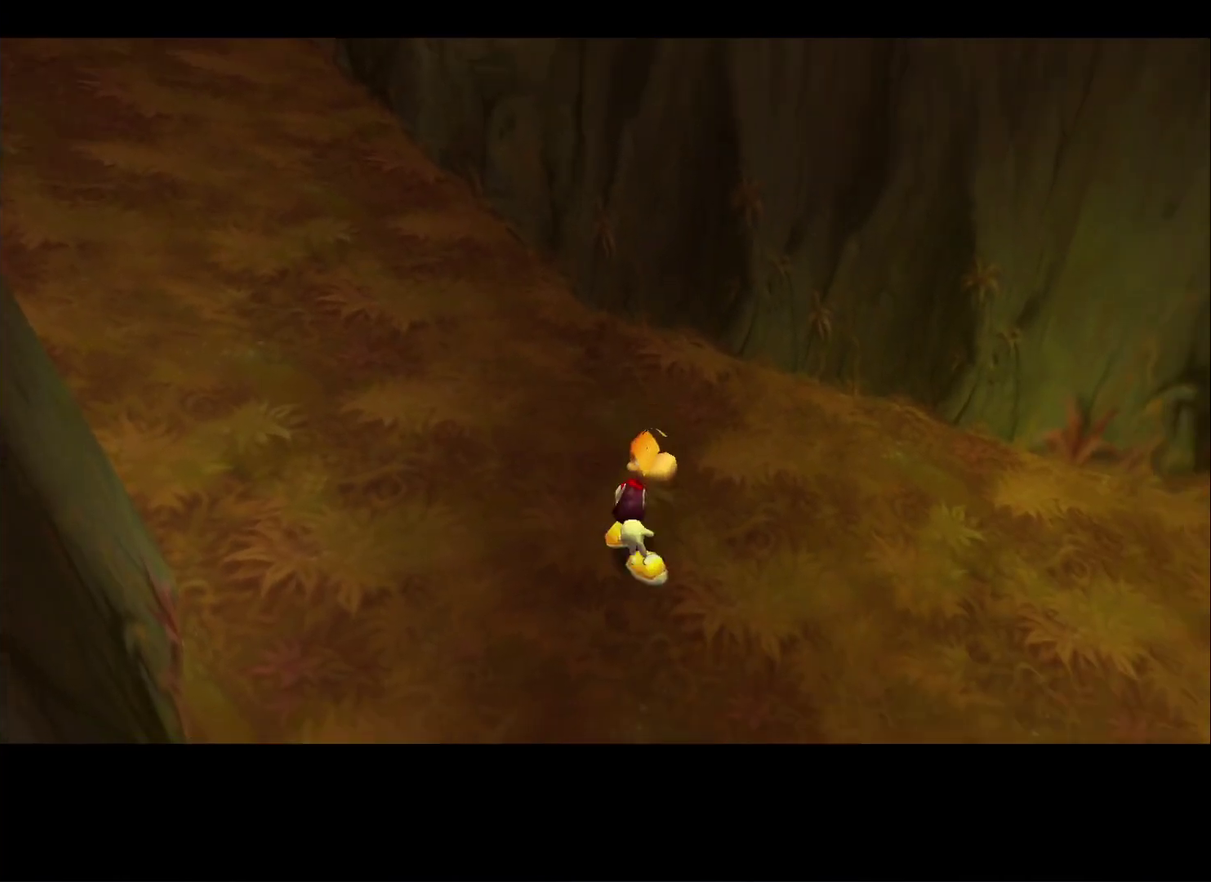
{"buttons": [], "left_stick": "right", "right_stick": "center", "button_events": []}
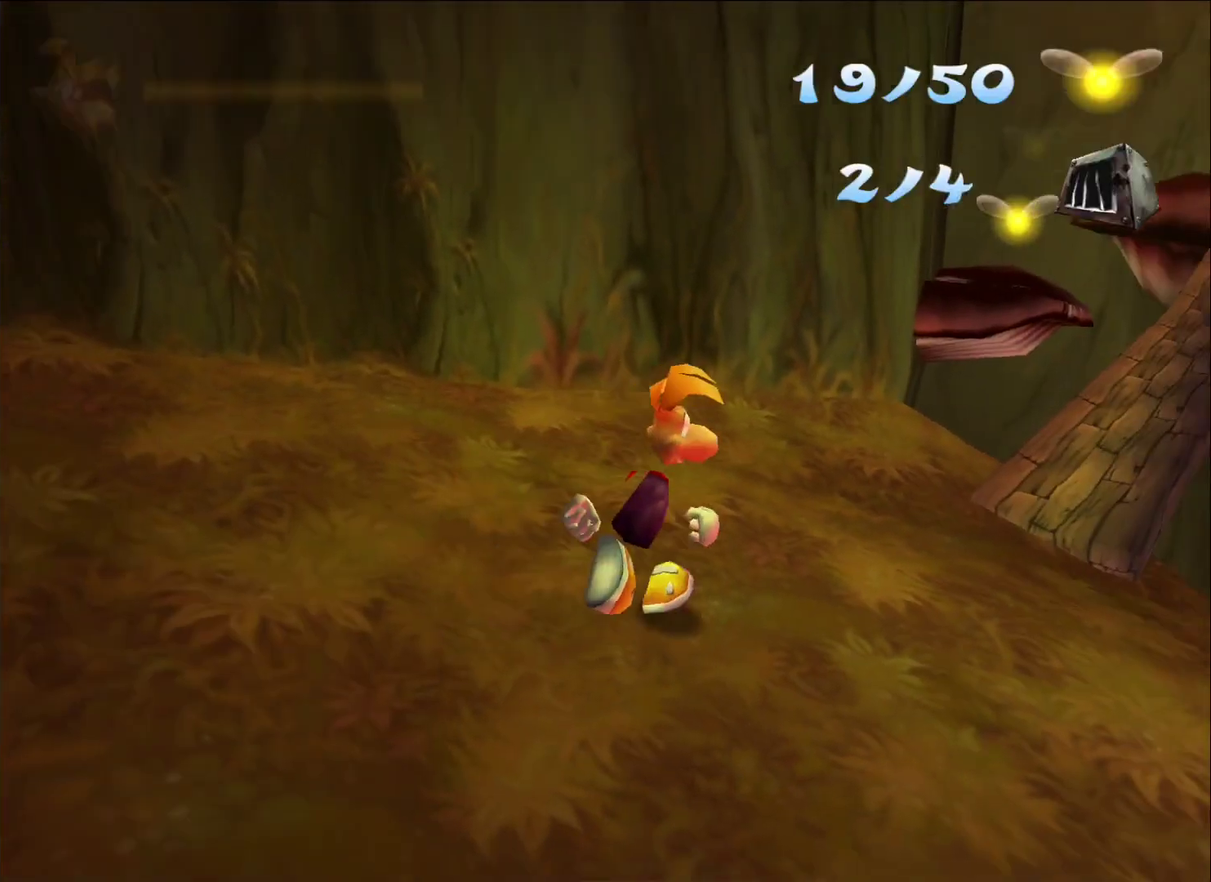
{"buttons": ["R2"], "left_stick": "right", "right_stick": "center", "button_events": [[100, "R2", "down"]]}